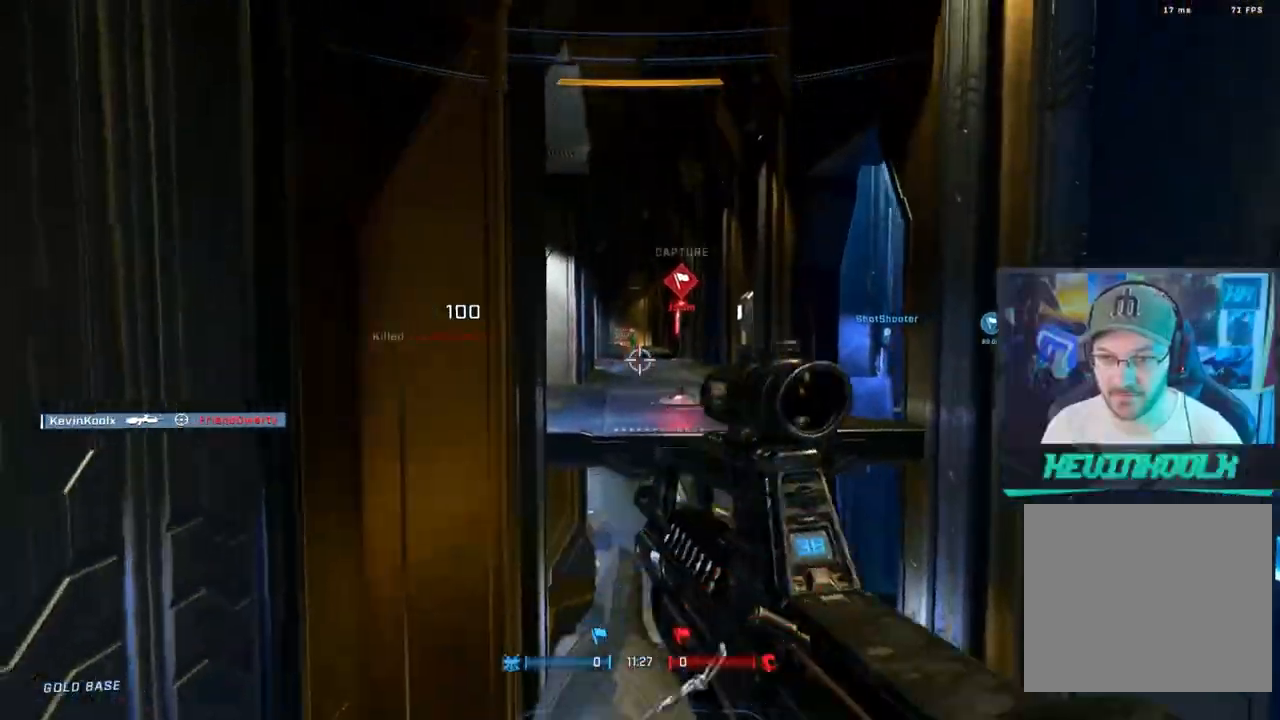
Gameplay with a controller (PlayStation layout); each line is a JSON object with the inputs held at the frame after it. "events" lists button and stick changes between this image and that frame as [ms after this image, input, new state], when the widget could be followed in between.
{"buttons": [], "left_stick": "down-left", "right_stick": "center", "events": [[67, "R2", "down"], [133, "right_stick", "center"], [183, "right_stick", "up-right"], [267, "right_stick", "center"], [317, "R2", "up"], [317, "right_stick", "down"], [417, "right_stick", "center"]]}
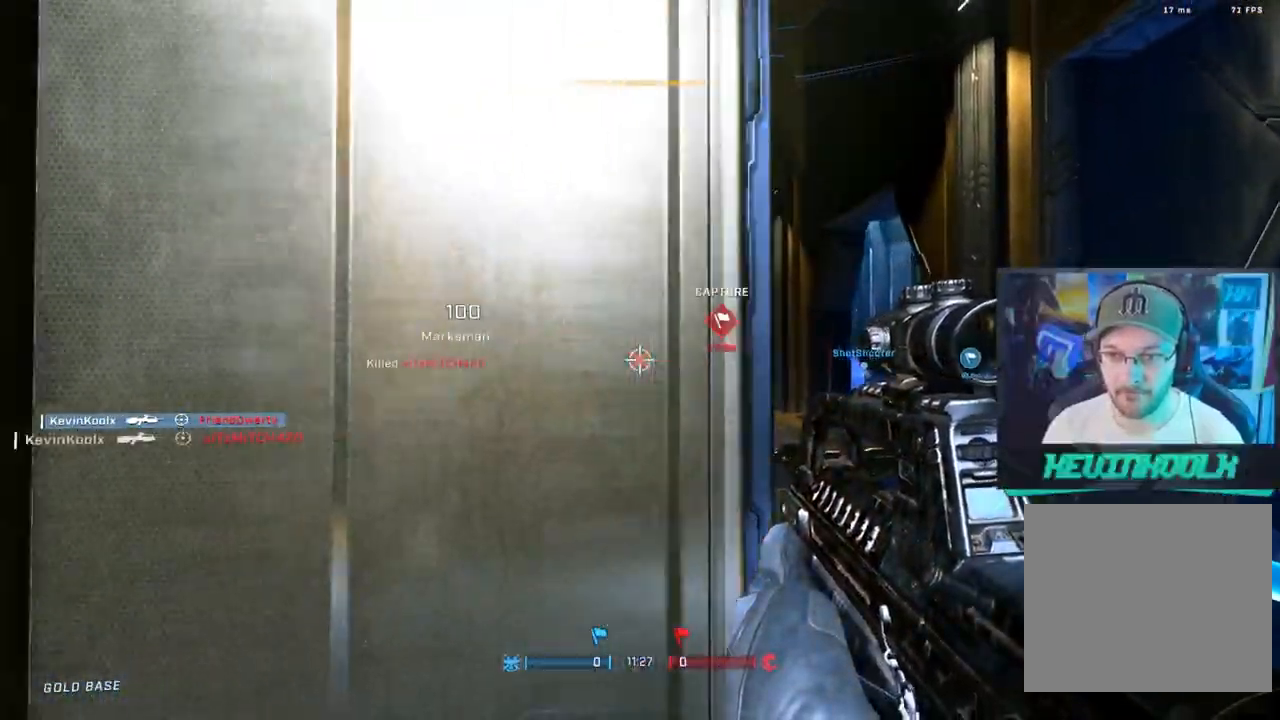
{"buttons": [], "left_stick": "up", "right_stick": "center", "events": [[17, "left_stick", "down-right"], [67, "left_stick", "right"], [83, "right_stick", "down-right"], [183, "right_stick", "center"], [250, "left_stick", "up-right"], [350, "CROSS", "down"], [417, "left_stick", "up"], [433, "CROSS", "up"]]}
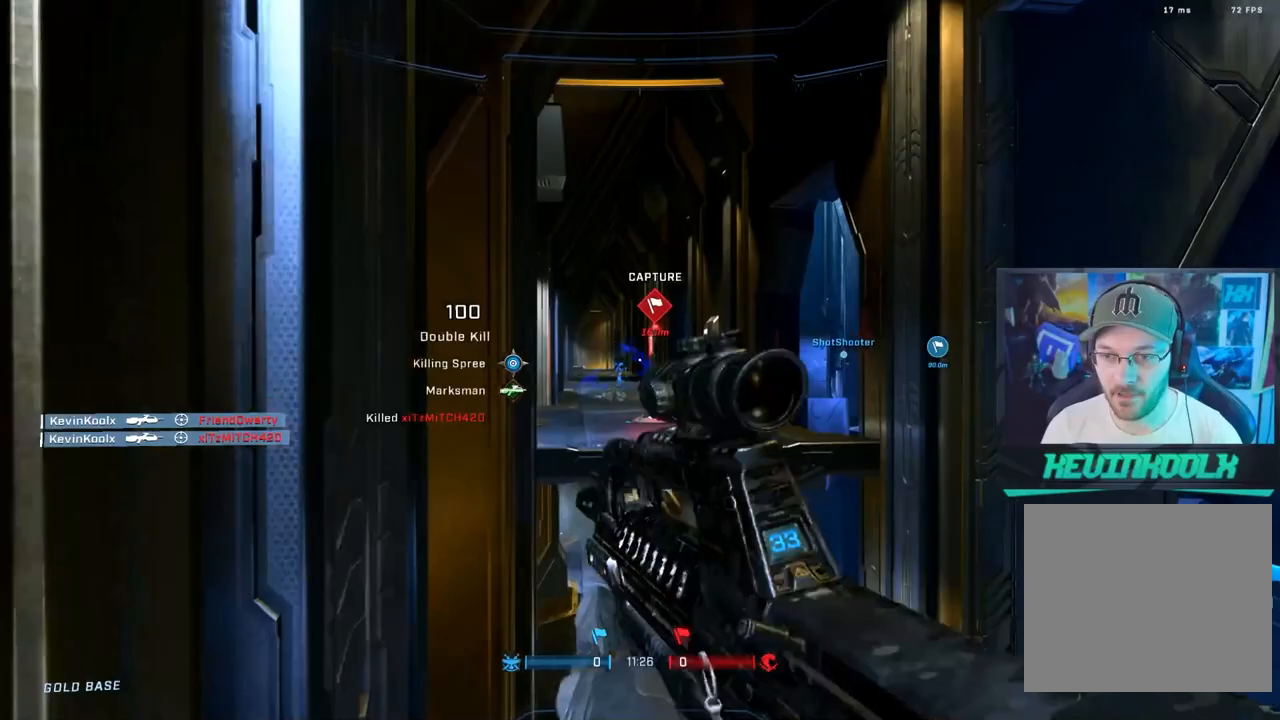
{"buttons": [], "left_stick": "up", "right_stick": "down", "events": [[83, "right_stick", "down"], [217, "right_stick", "center"], [233, "L1", "down"], [333, "L1", "up"], [433, "right_stick", "down"]]}
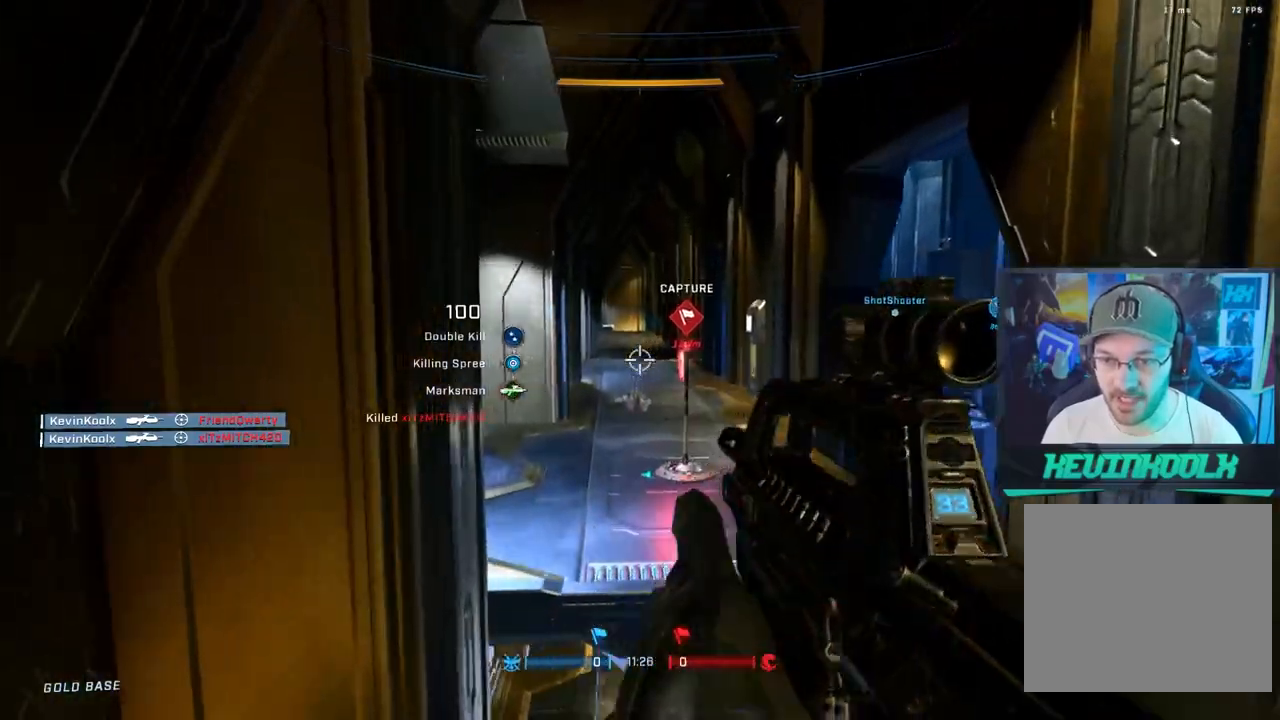
{"buttons": [], "left_stick": "up-right", "right_stick": "left", "events": [[100, "right_stick", "center"], [183, "right_stick", "left"], [350, "left_stick", "up-right"]]}
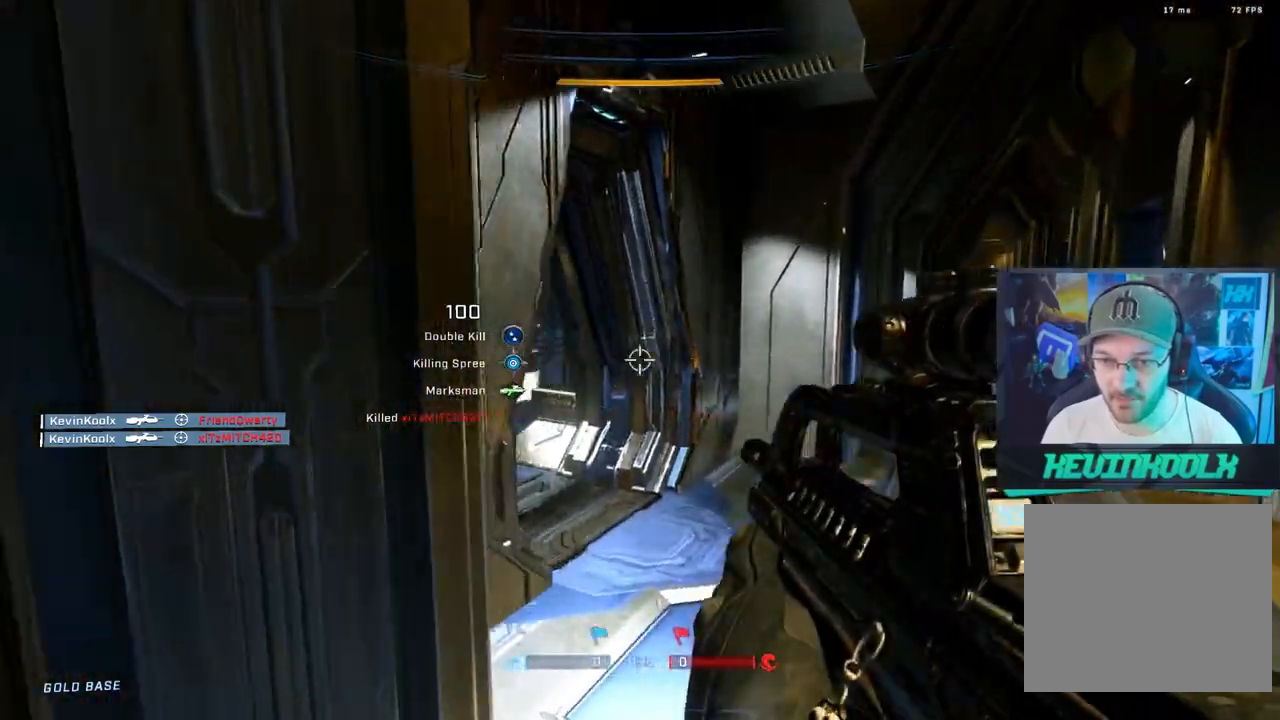
{"buttons": [], "left_stick": "up-right", "right_stick": "center", "events": [[100, "right_stick", "up-left"], [467, "right_stick", "center"]]}
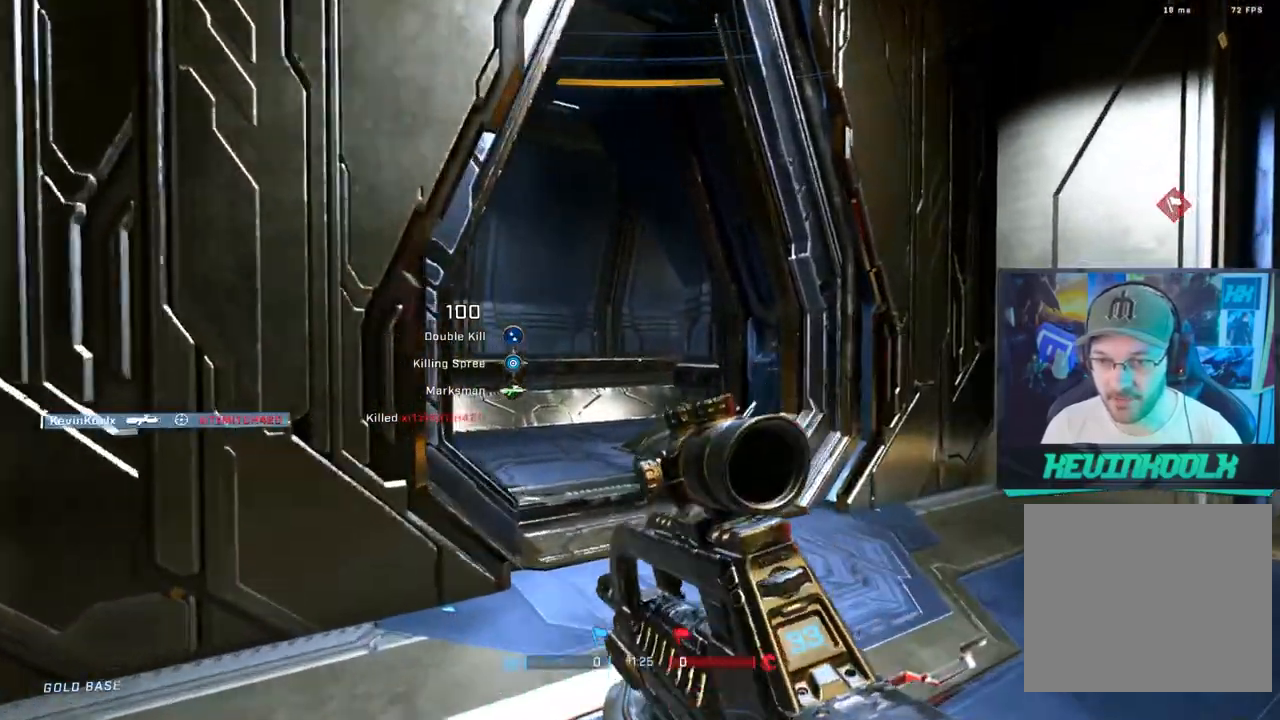
{"buttons": [], "left_stick": "up-left", "right_stick": "right", "events": [[50, "left_stick", "up"], [283, "left_stick", "up-left"], [283, "right_stick", "down-right"], [367, "right_stick", "right"]]}
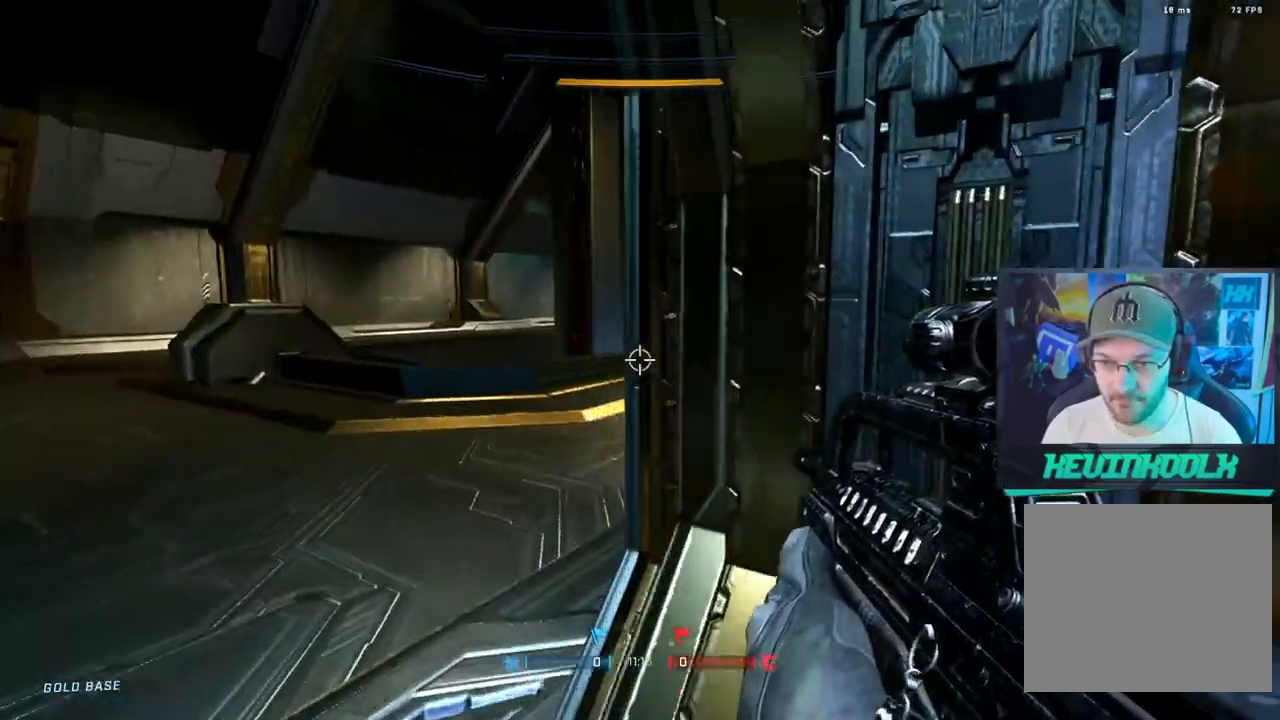
{"buttons": [], "left_stick": "up-left", "right_stick": "right", "events": []}
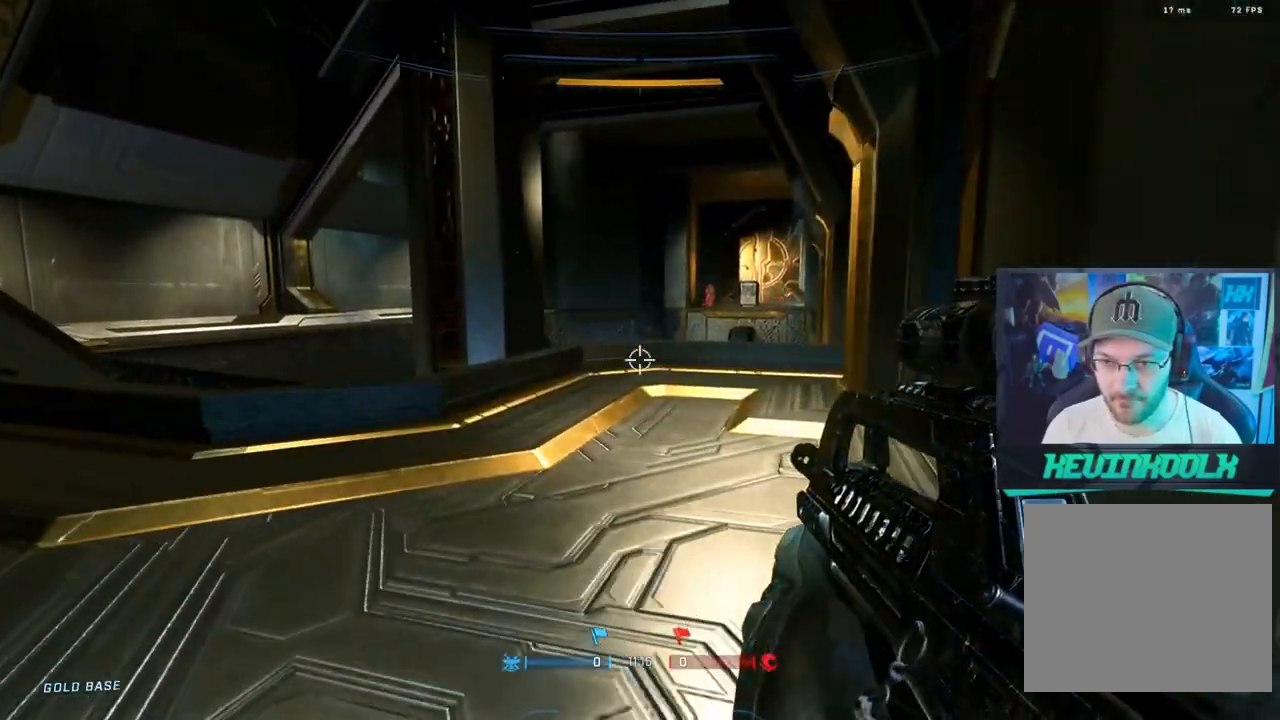
{"buttons": ["R3"], "left_stick": "down-right", "right_stick": "down-left", "events": [[33, "right_stick", "up-right"], [150, "left_stick", "left"], [283, "right_stick", "down-left"], [367, "R3", "down"], [500, "left_stick", "down-right"]]}
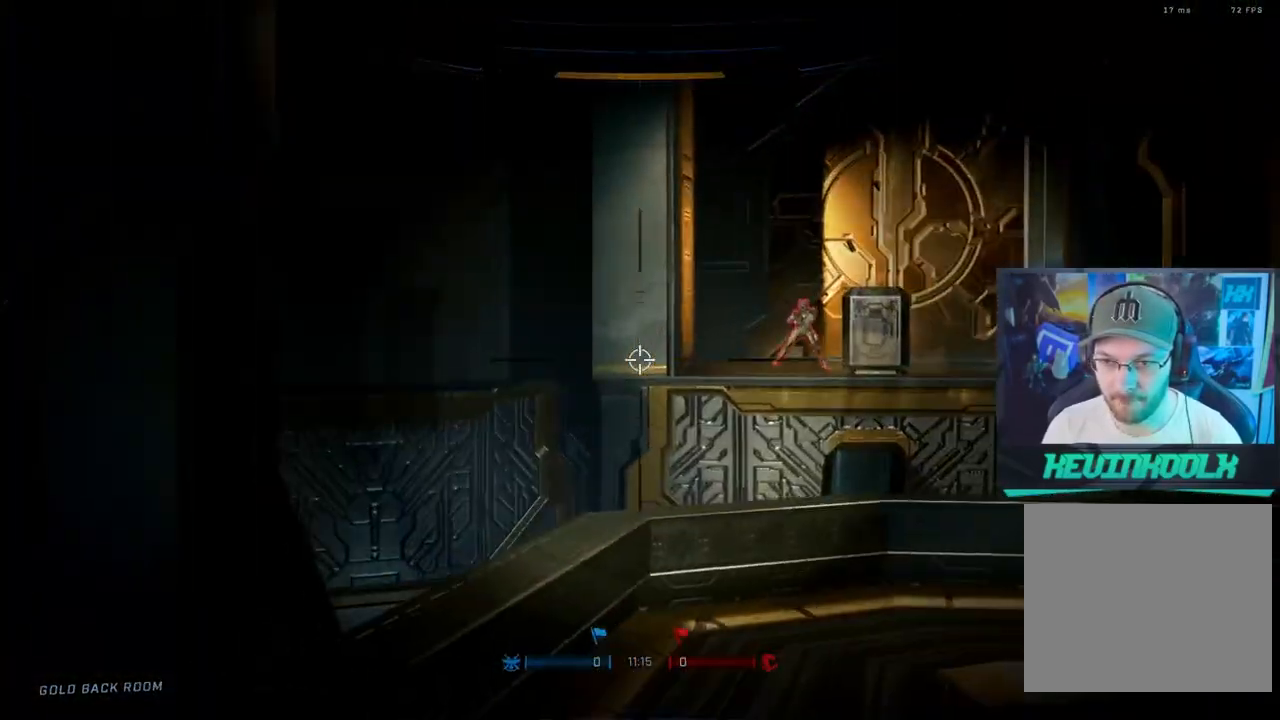
{"buttons": ["R2"], "left_stick": "down-right", "right_stick": "down-left", "events": [[33, "R3", "up"], [33, "right_stick", "right"], [267, "R2", "down"], [317, "right_stick", "up-left"], [483, "right_stick", "down-left"]]}
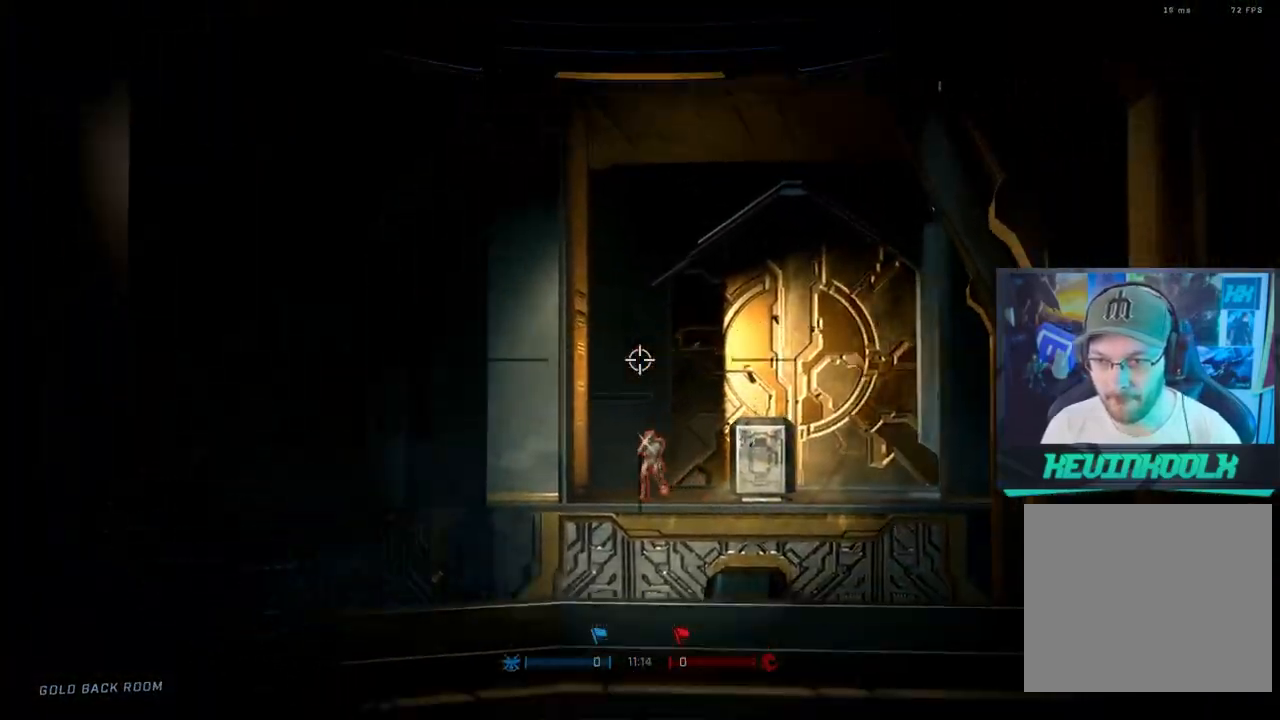
{"buttons": [], "left_stick": "down-right", "right_stick": "down-right", "events": [[17, "R2", "up"], [67, "right_stick", "down-right"], [150, "right_stick", "up-left"], [233, "R2", "down"], [233, "right_stick", "left"], [417, "right_stick", "down-right"], [483, "R2", "up"]]}